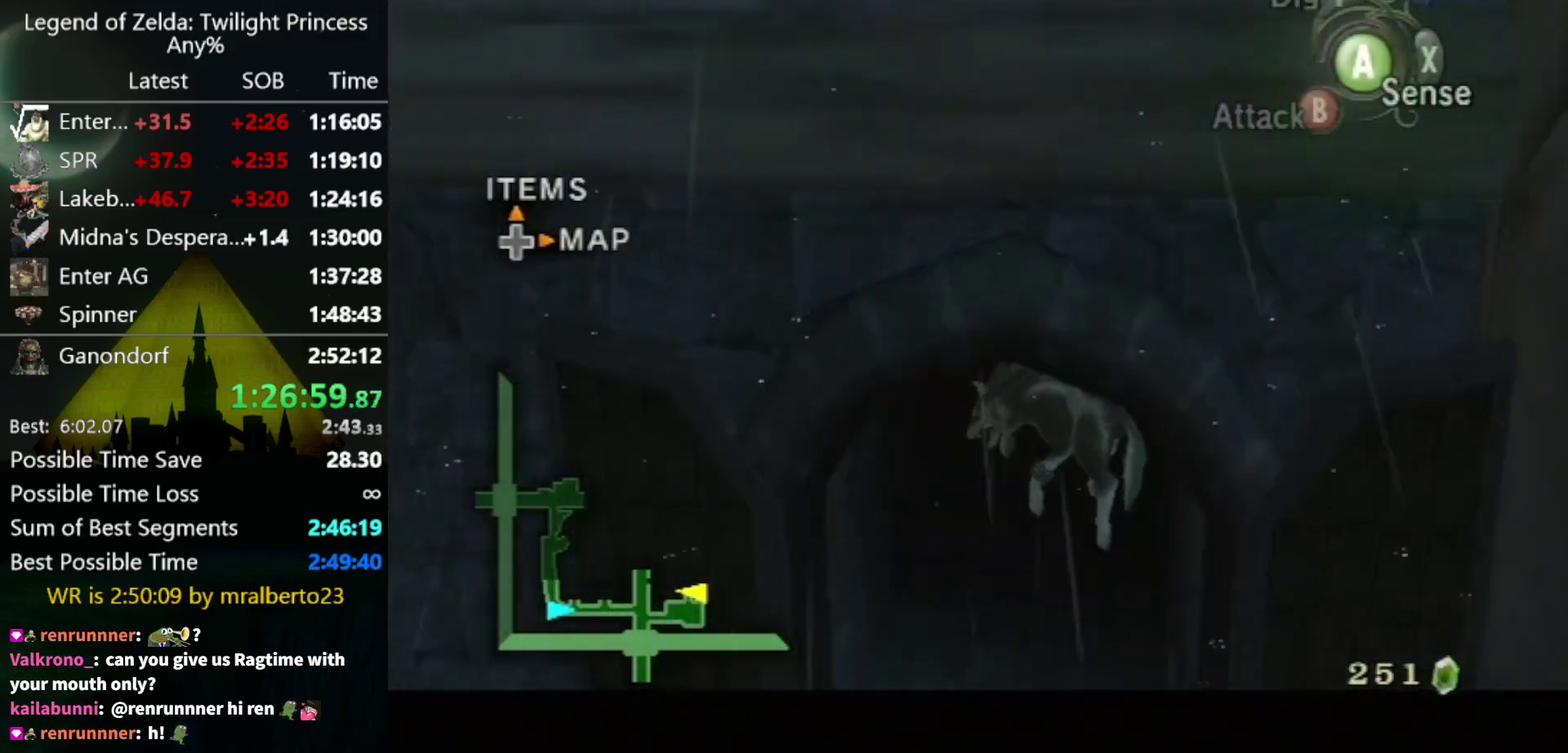
Gameplay with a controller (Nintendo layout); each line is a JSON object with the inputs held at the frame after it. "events" lists button and stick changes between this image and that frame as [ms after this image, input, new state], when the widget could be followed in between. Not read: L3 R3.
{"buttons": [], "left_stick": "center", "right_stick": "center", "events": [[33, "A", "up"], [200, "left_stick", "center"], [233, "L1", "up"]]}
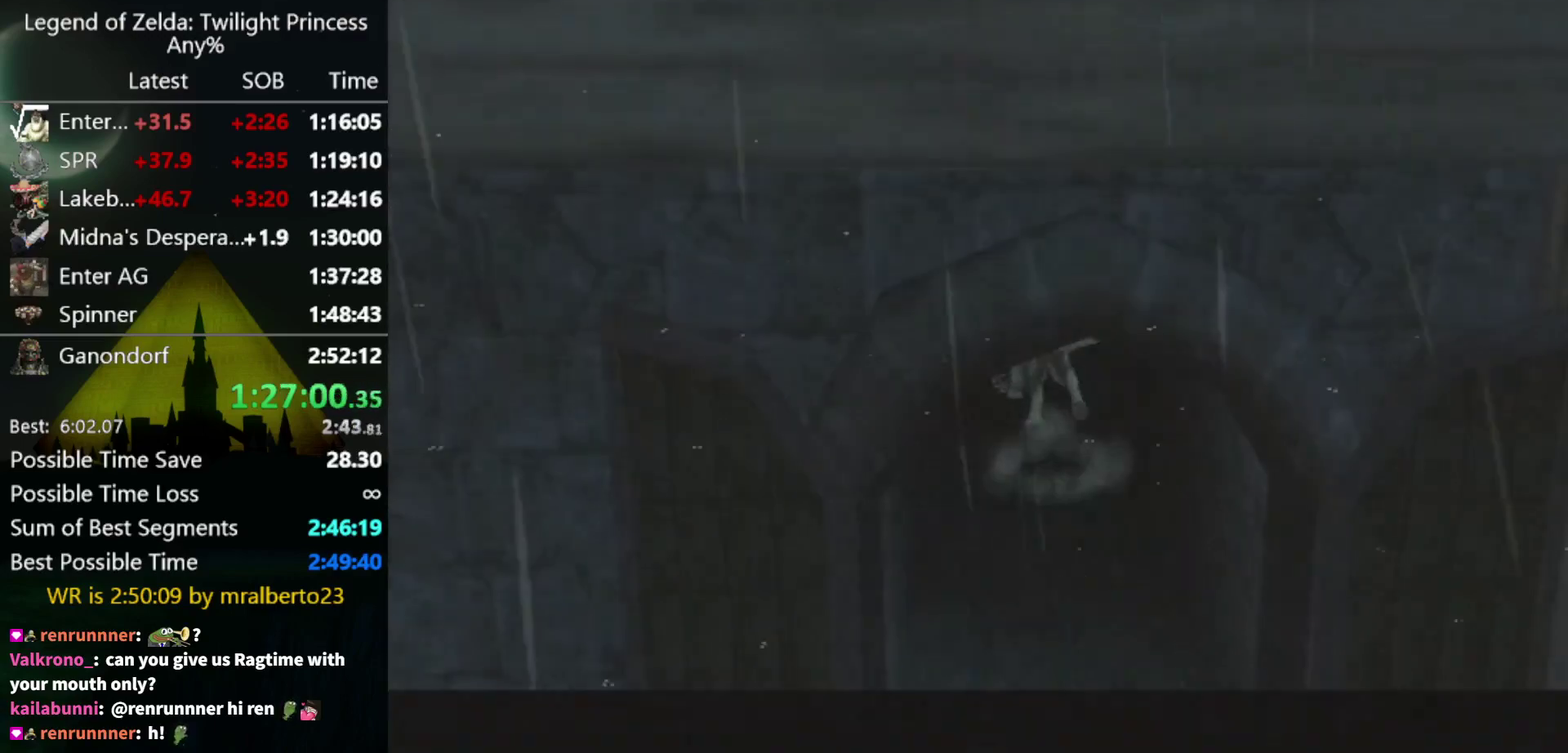
{"buttons": [], "left_stick": "center", "right_stick": "center", "events": []}
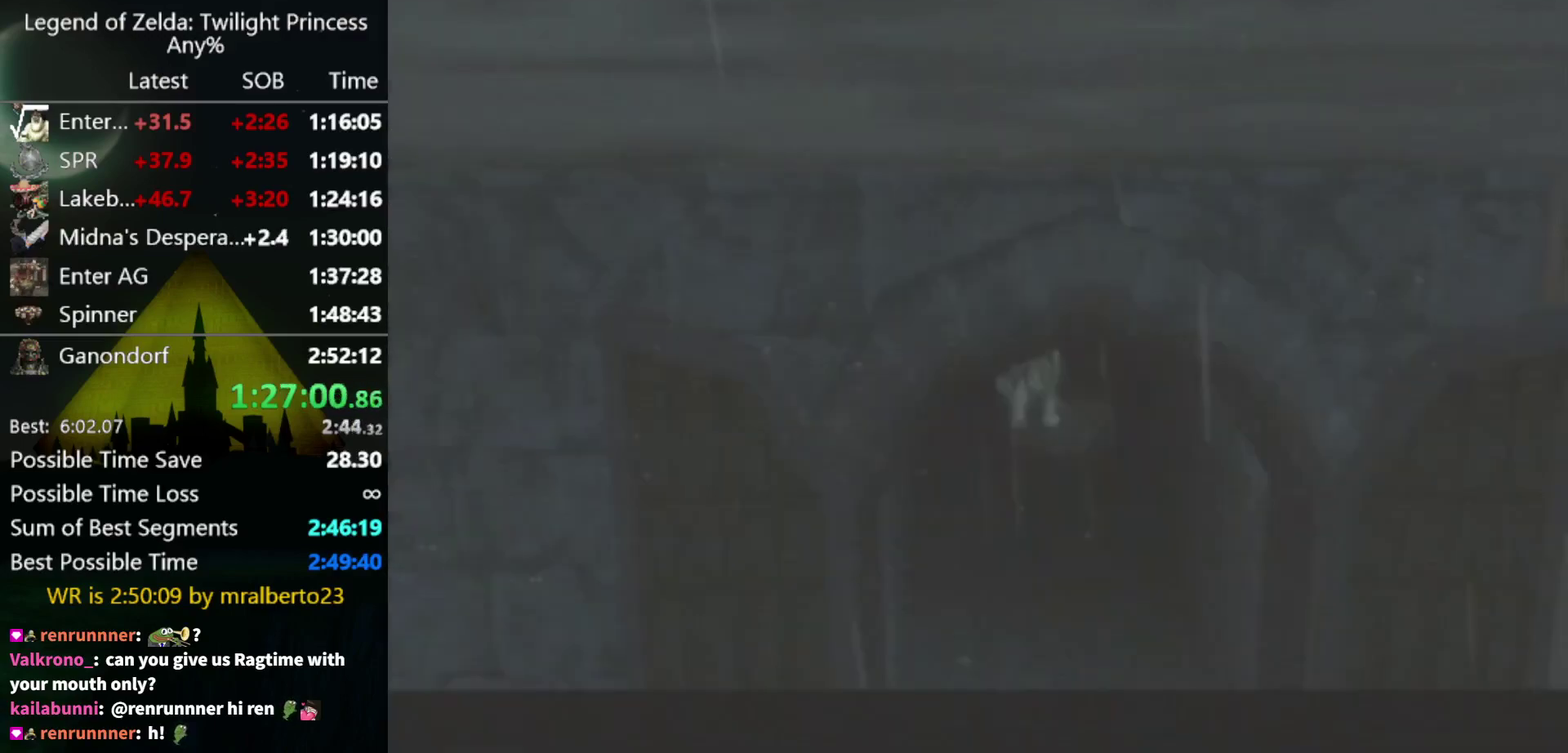
{"buttons": [], "left_stick": "center", "right_stick": "center", "events": []}
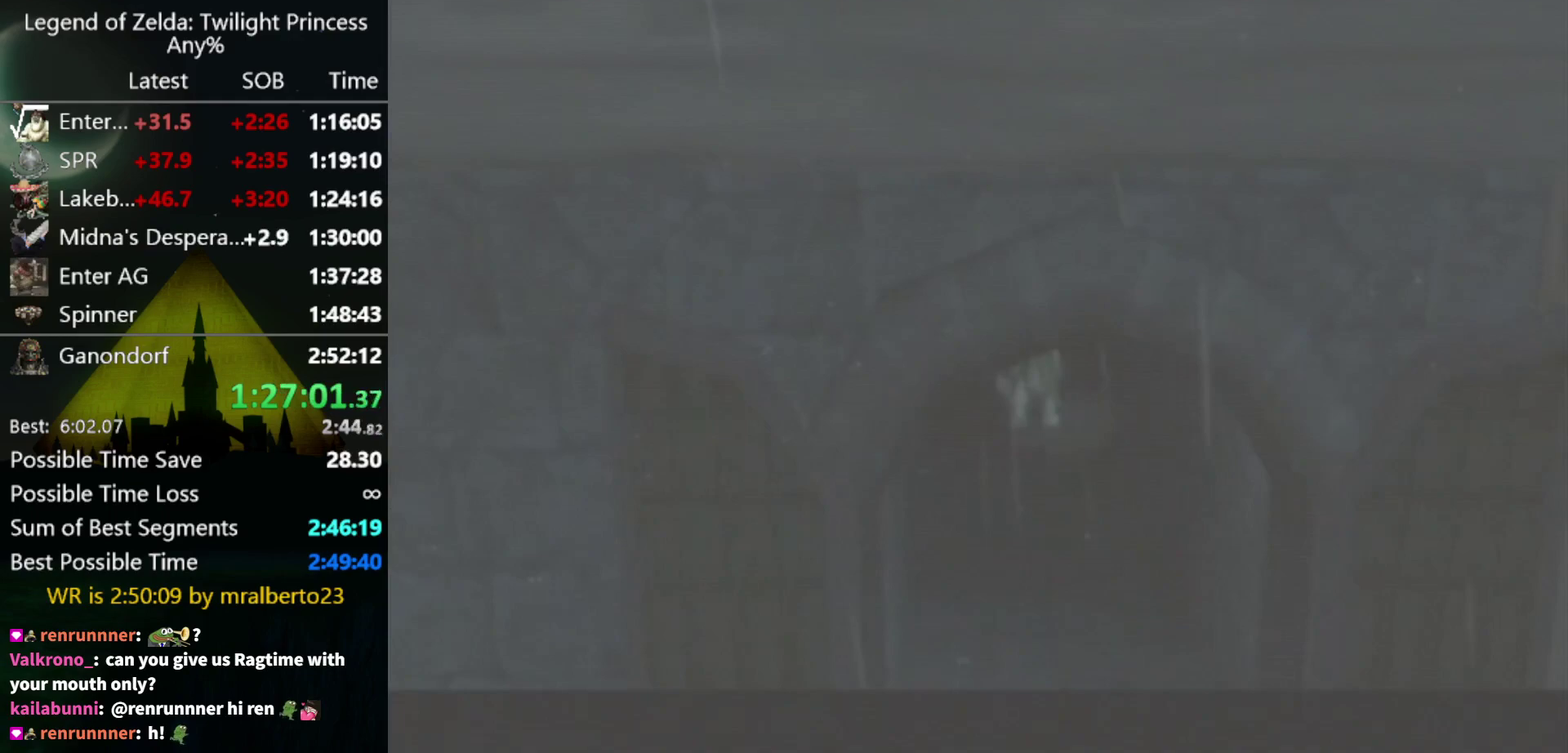
{"buttons": [], "left_stick": "center", "right_stick": "center", "events": []}
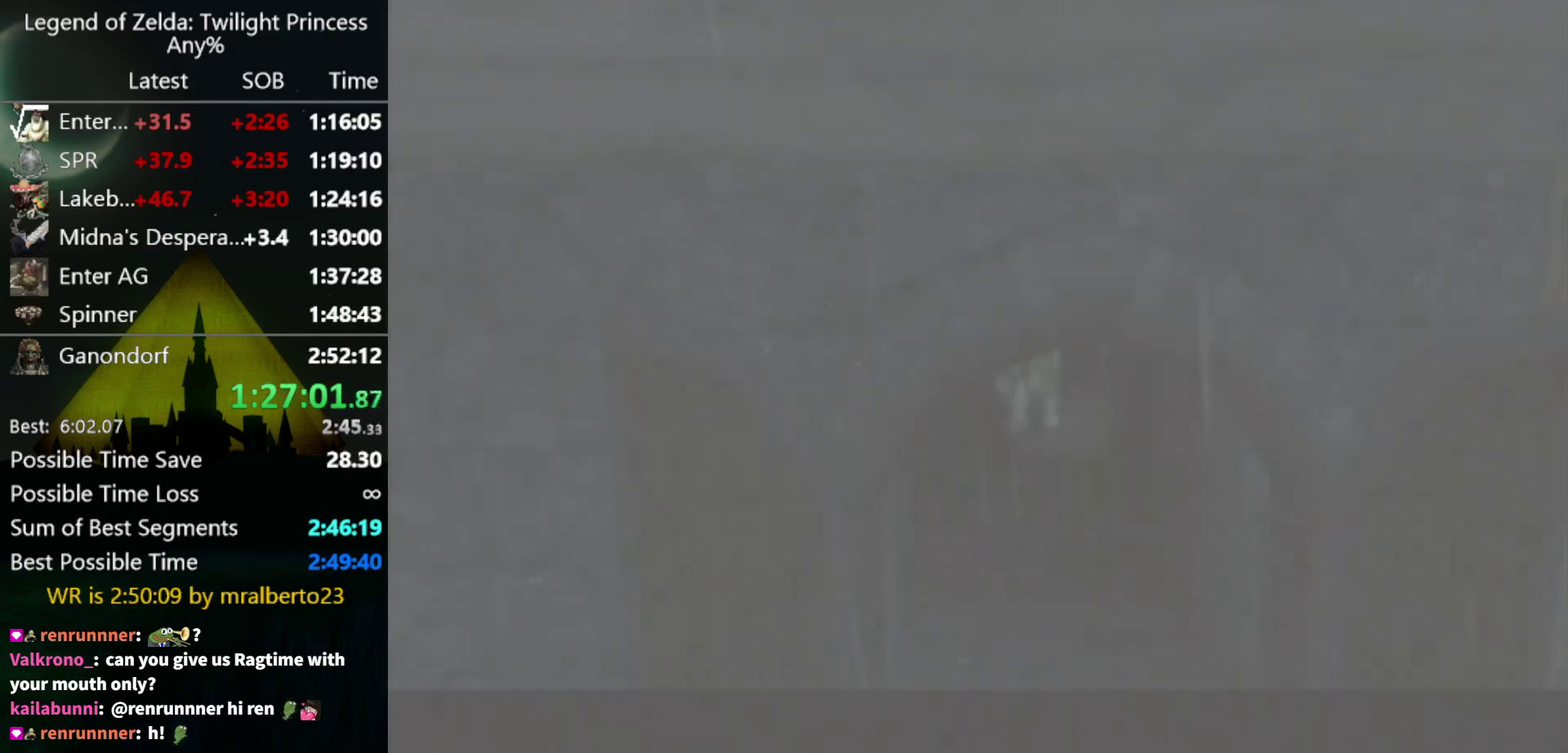
{"buttons": ["L1"], "left_stick": "right", "right_stick": "center", "events": [[133, "L1", "down"], [500, "left_stick", "right"]]}
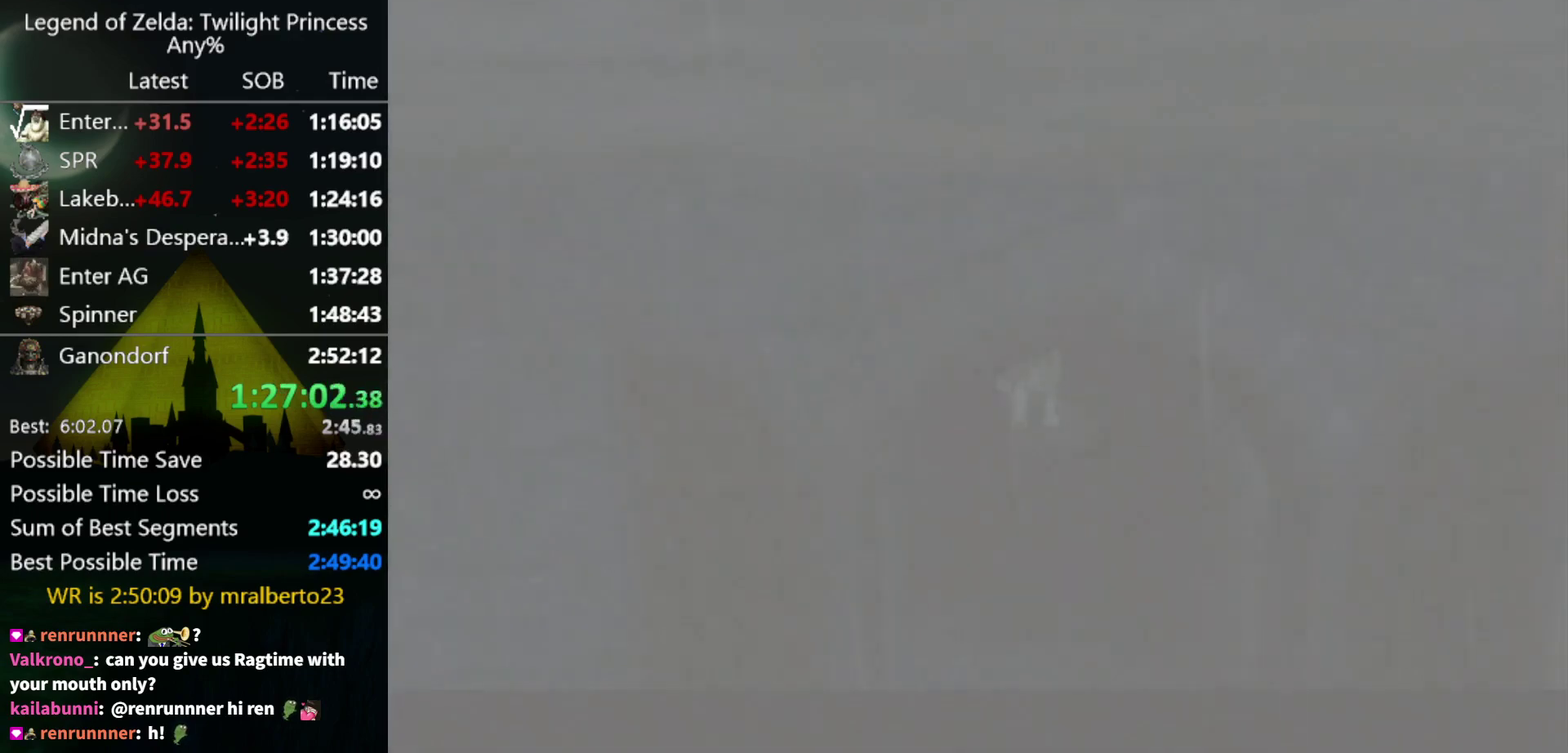
{"buttons": ["L1"], "left_stick": "right", "right_stick": "center", "events": []}
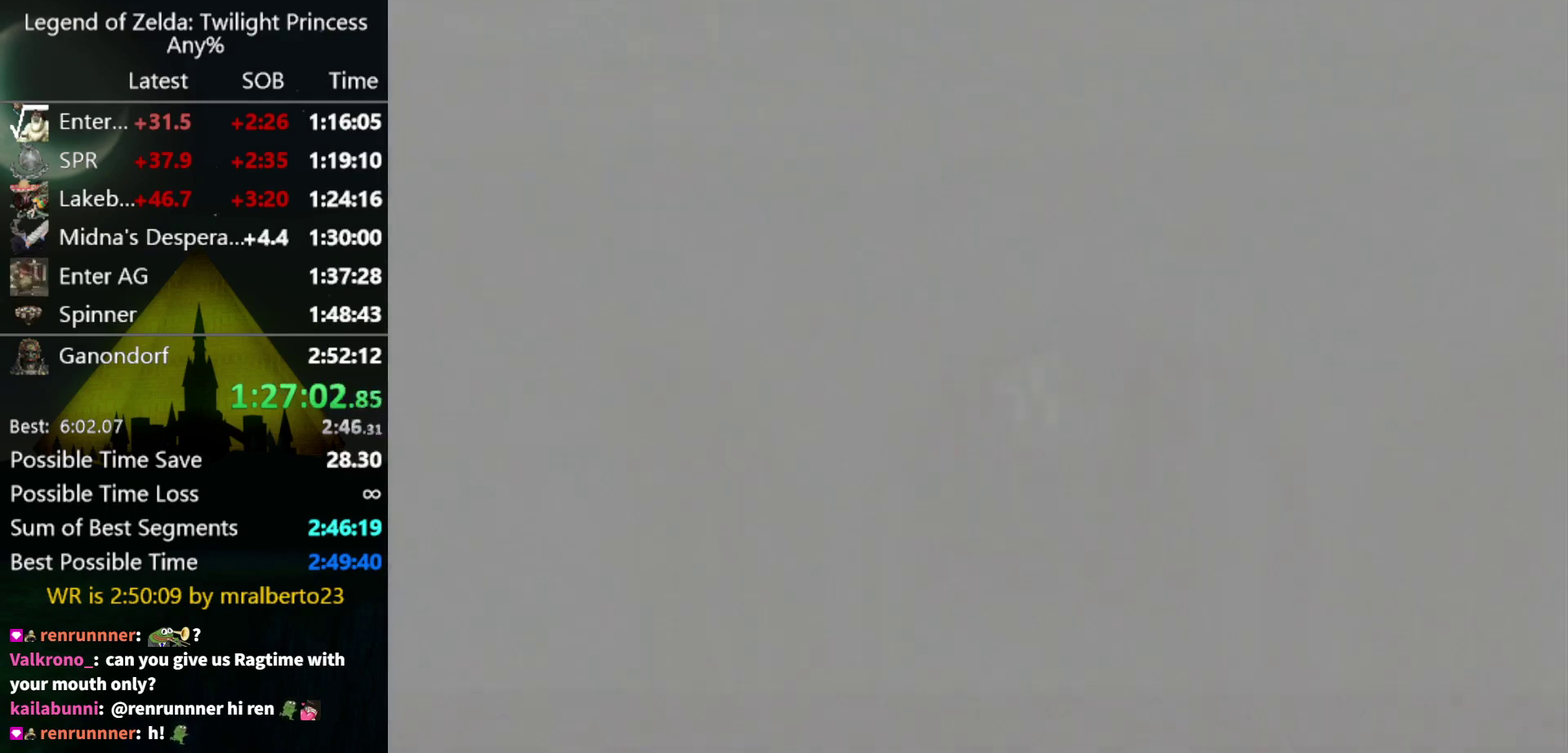
{"buttons": ["L1"], "left_stick": "right", "right_stick": "center", "events": []}
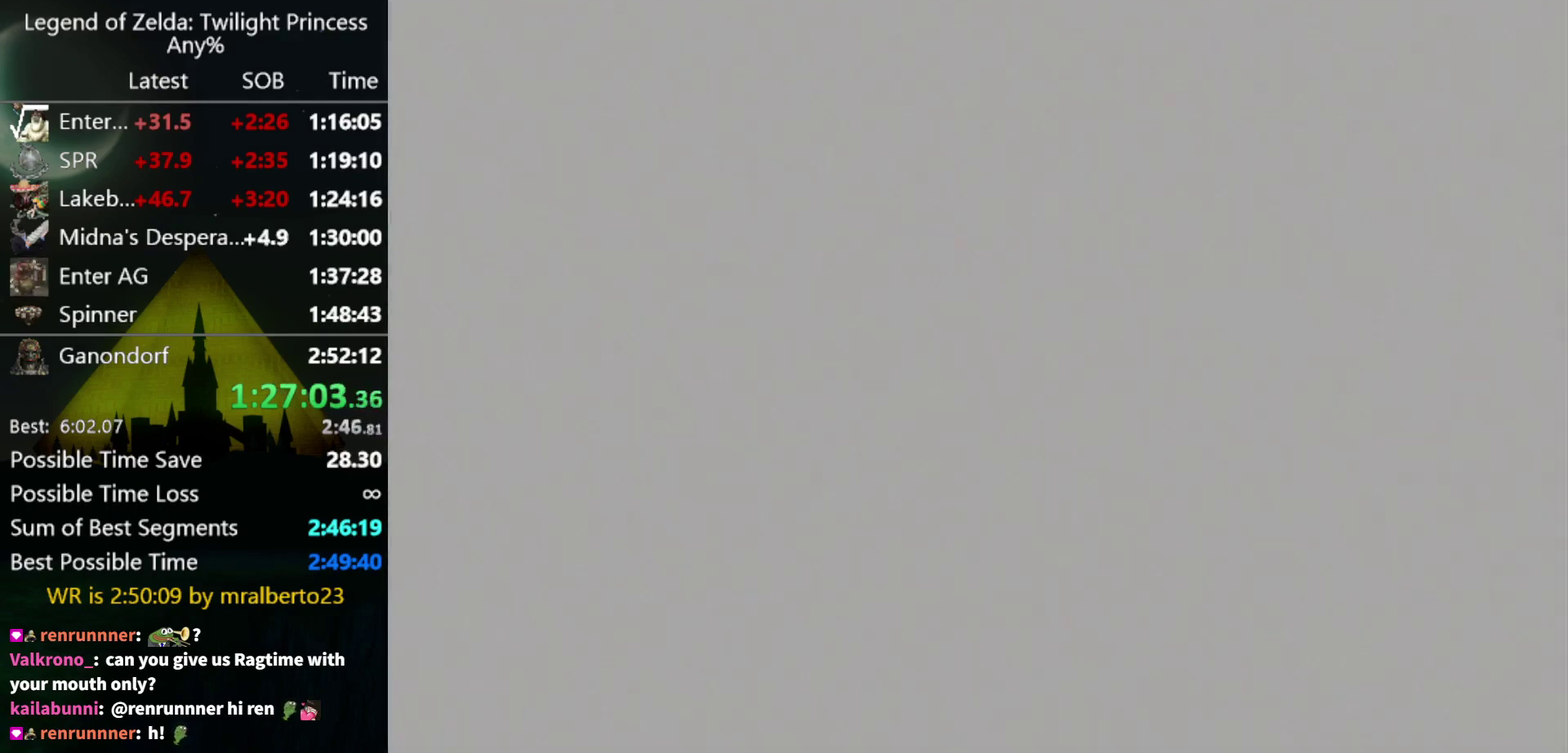
{"buttons": ["L1"], "left_stick": "right", "right_stick": "center", "events": []}
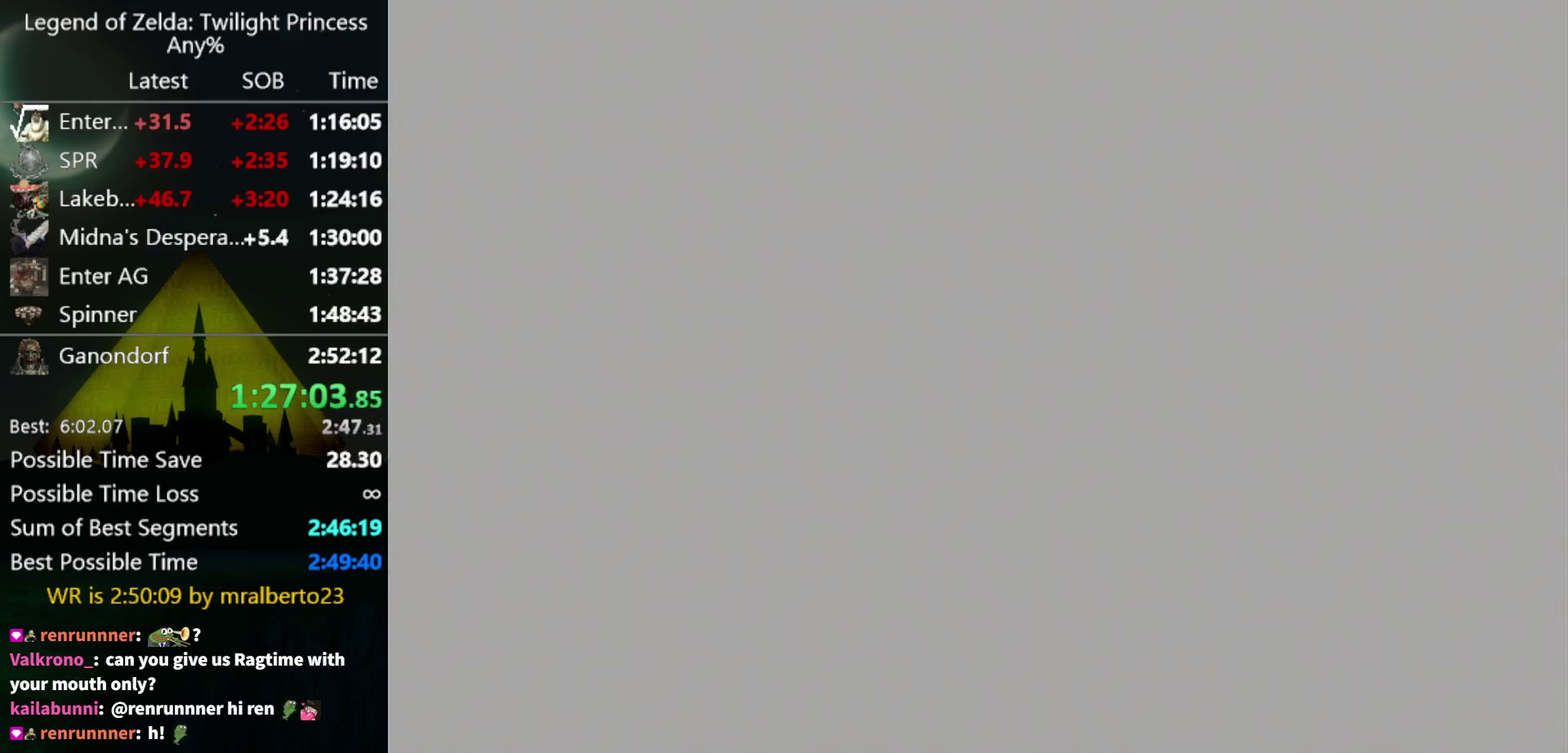
{"buttons": ["L1"], "left_stick": "right", "right_stick": "center", "events": []}
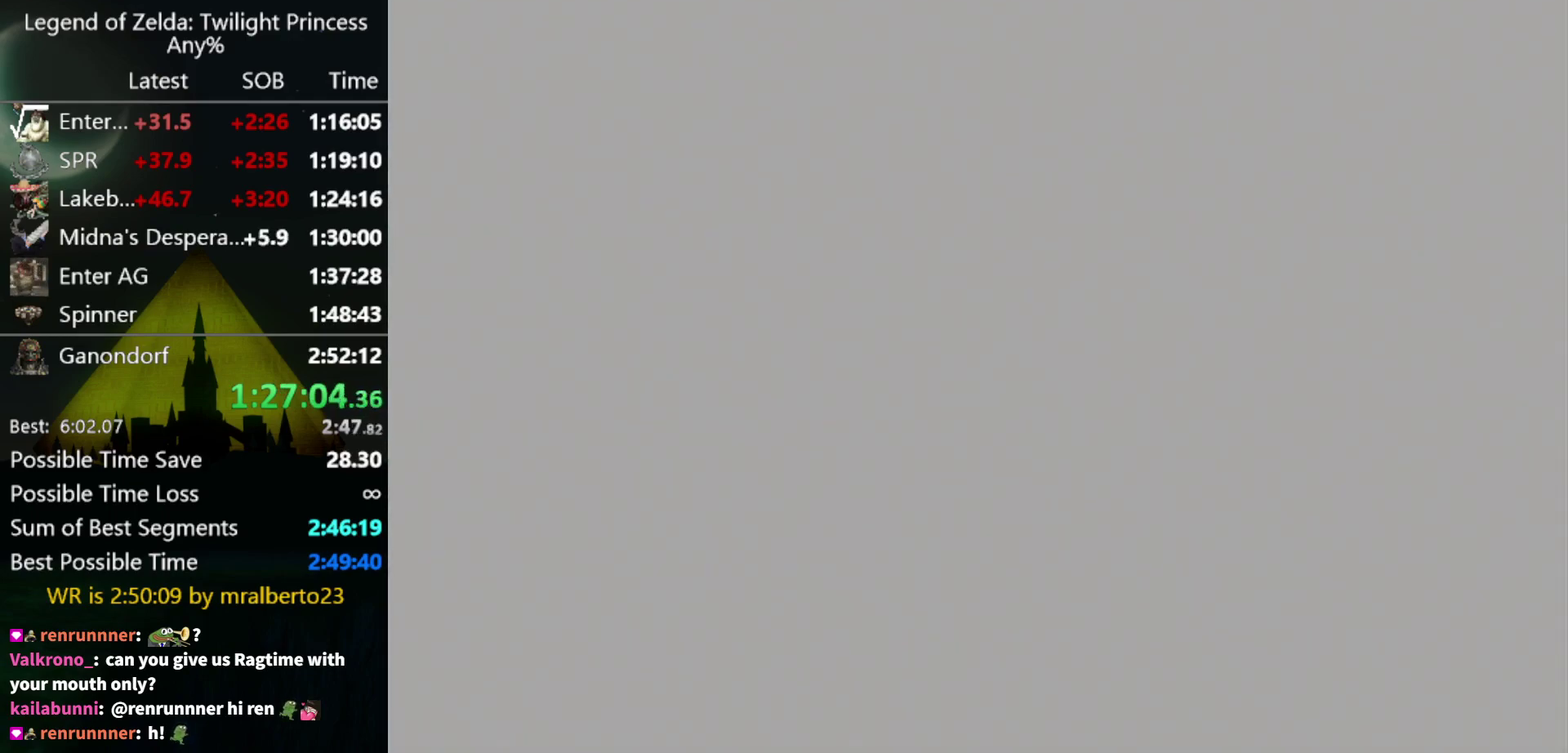
{"buttons": ["L1"], "left_stick": "right", "right_stick": "center", "events": []}
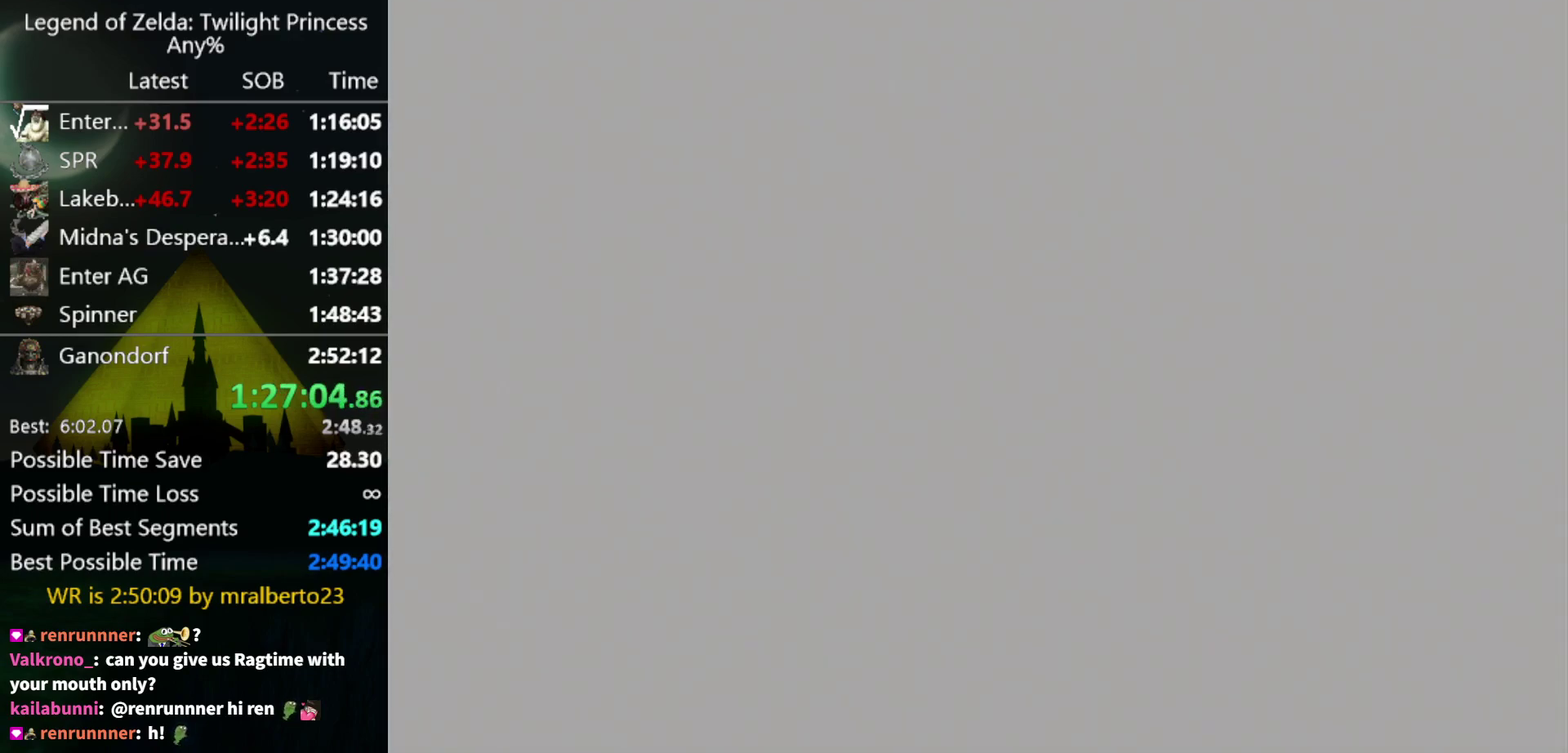
{"buttons": ["L1"], "left_stick": "right", "right_stick": "center", "events": []}
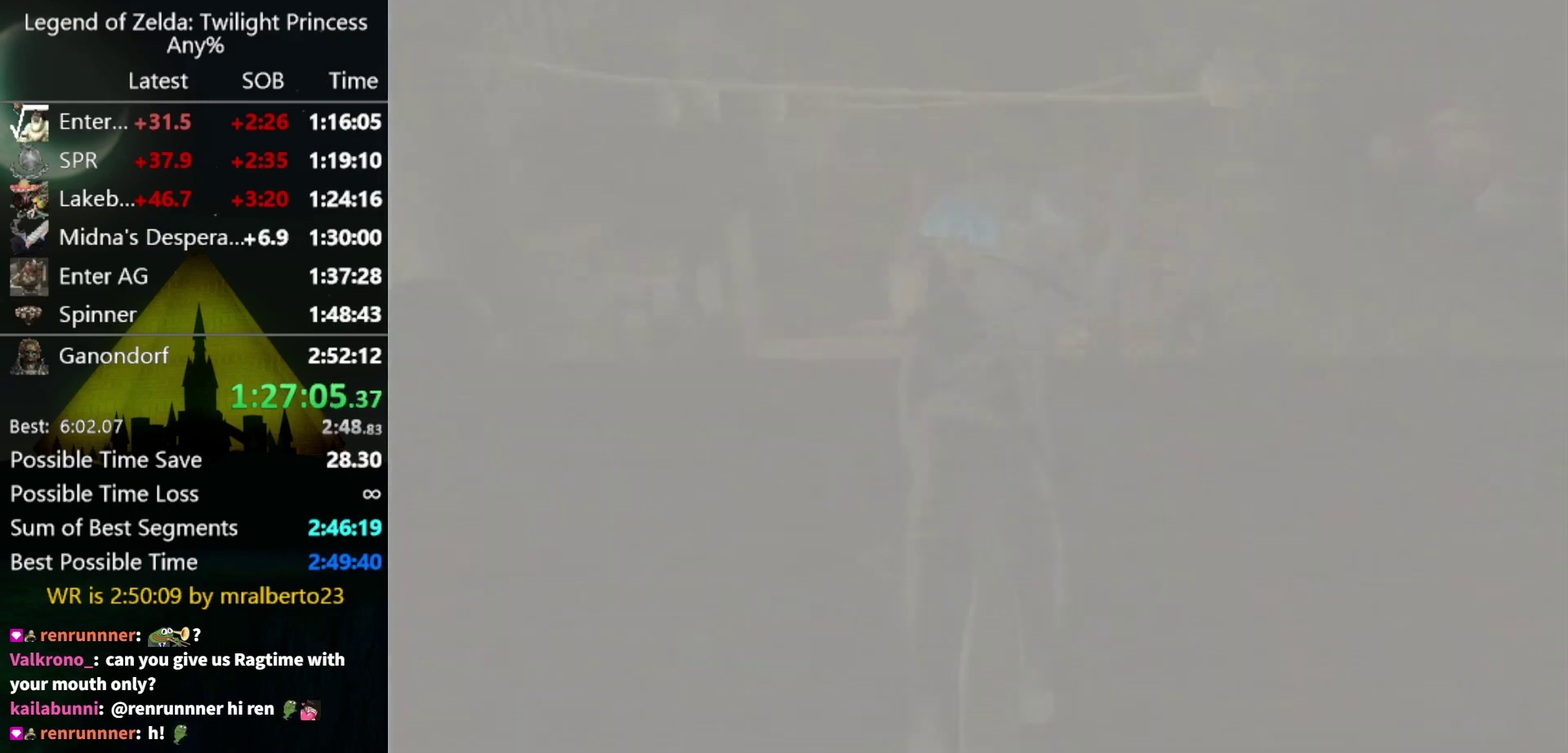
{"buttons": ["L1"], "left_stick": "right", "right_stick": "center", "events": []}